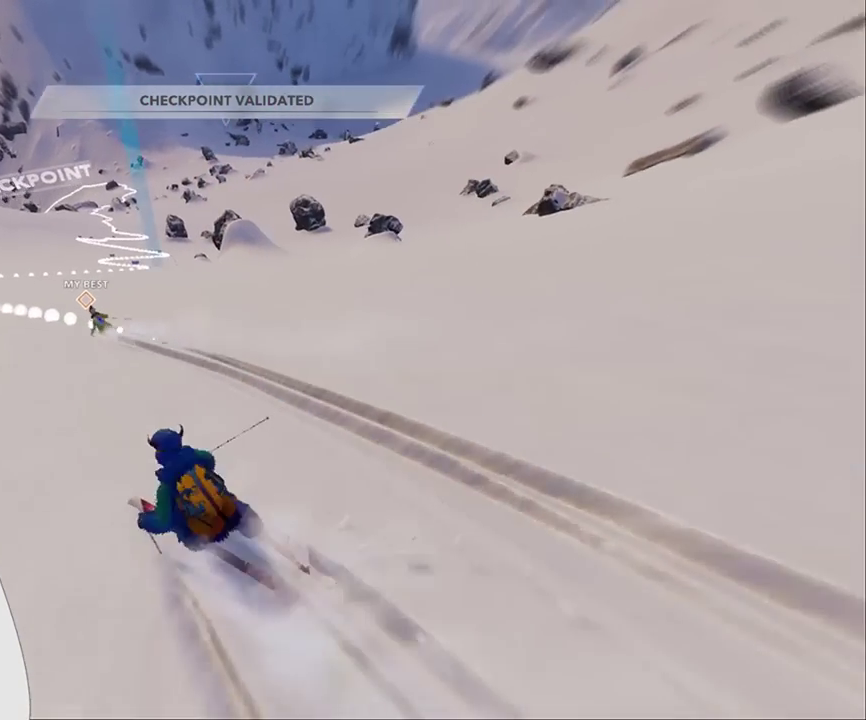
Gameplay with a controller (Xbox layout); each line is a JSON object with the inputs held at the frame after it. "events" lists button and stick changes between this image and that frame as [ms after this image, input, new state], when the widget could be followed in between. Not read: A HOME L2.
{"buttons": [], "left_stick": "up", "right_stick": "center", "events": [[333, "left_stick", "up"]]}
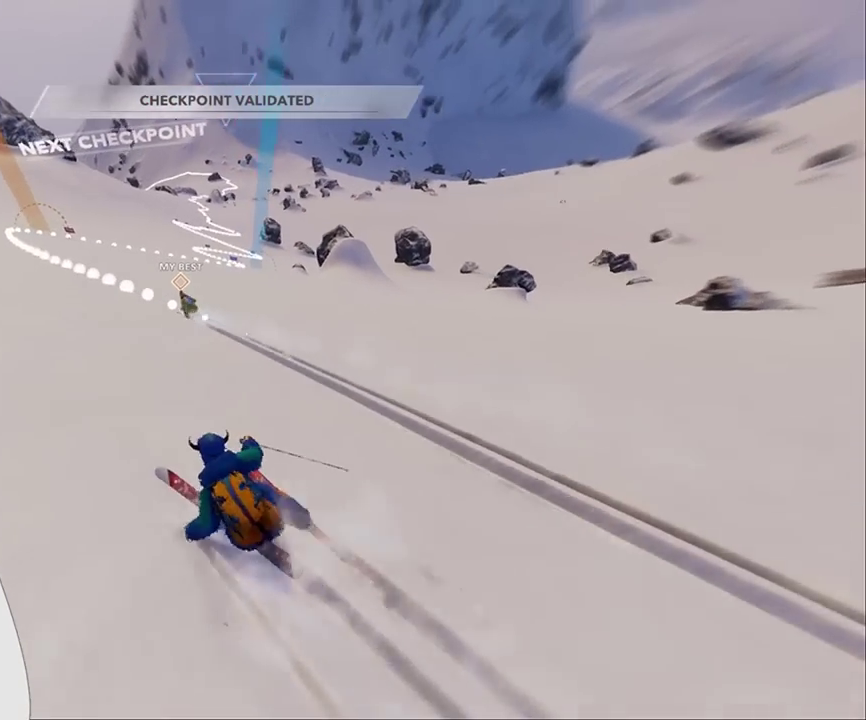
{"buttons": [], "left_stick": "up", "right_stick": "center", "events": []}
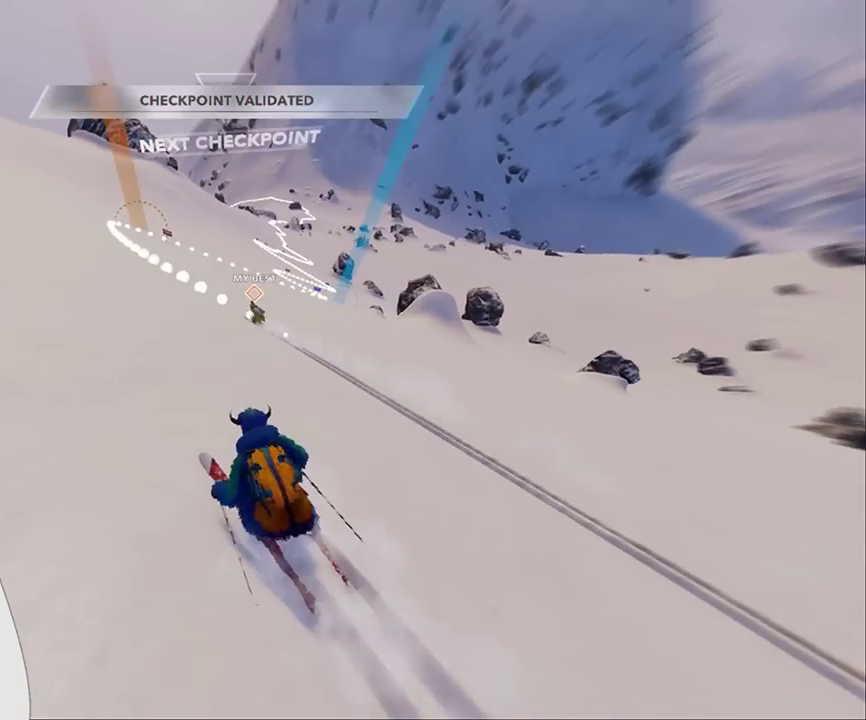
{"buttons": [], "left_stick": "up", "right_stick": "center", "events": []}
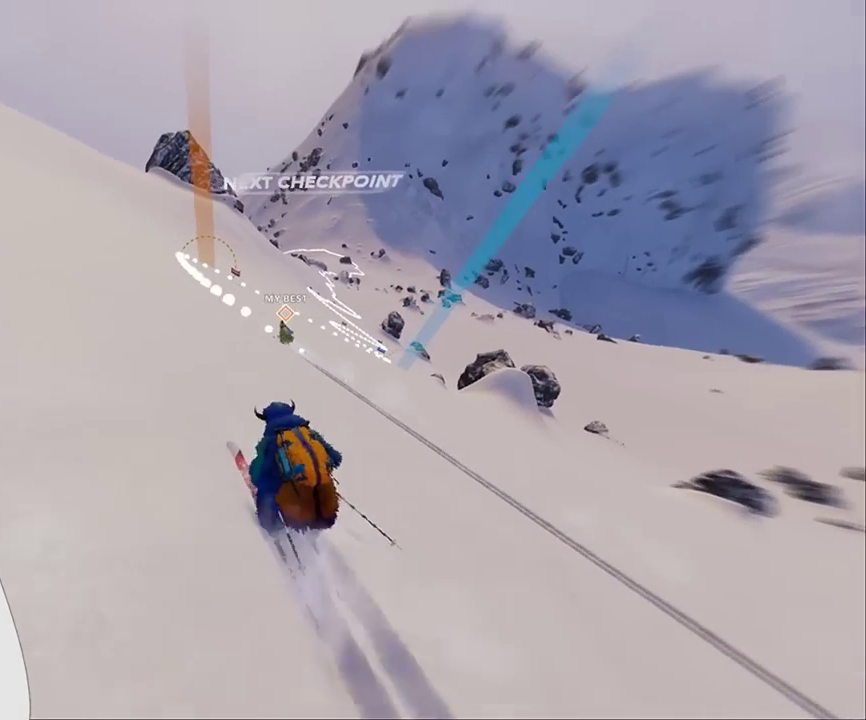
{"buttons": [], "left_stick": "up", "right_stick": "center", "events": []}
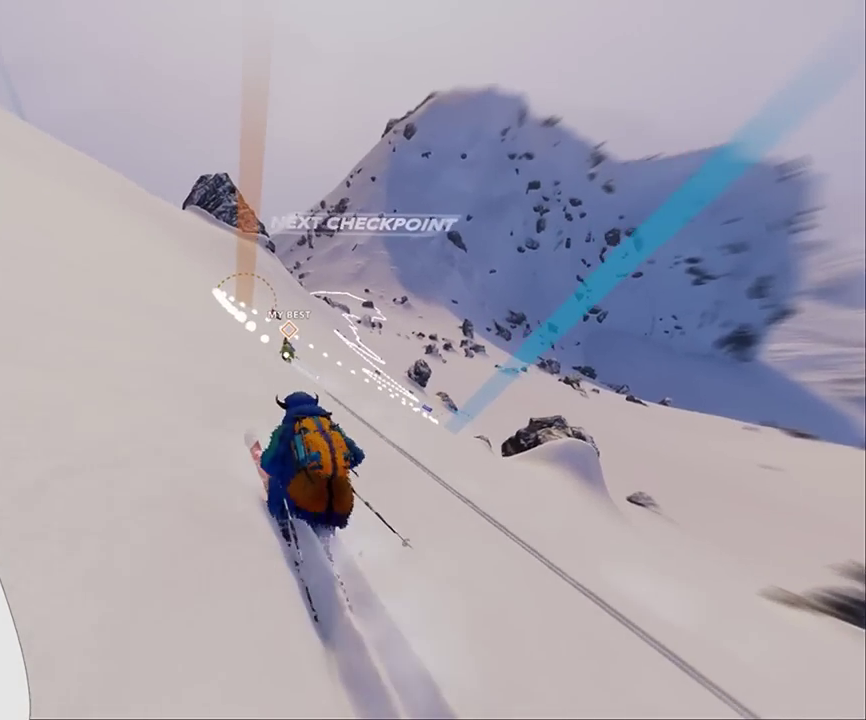
{"buttons": [], "left_stick": "up", "right_stick": "center", "events": []}
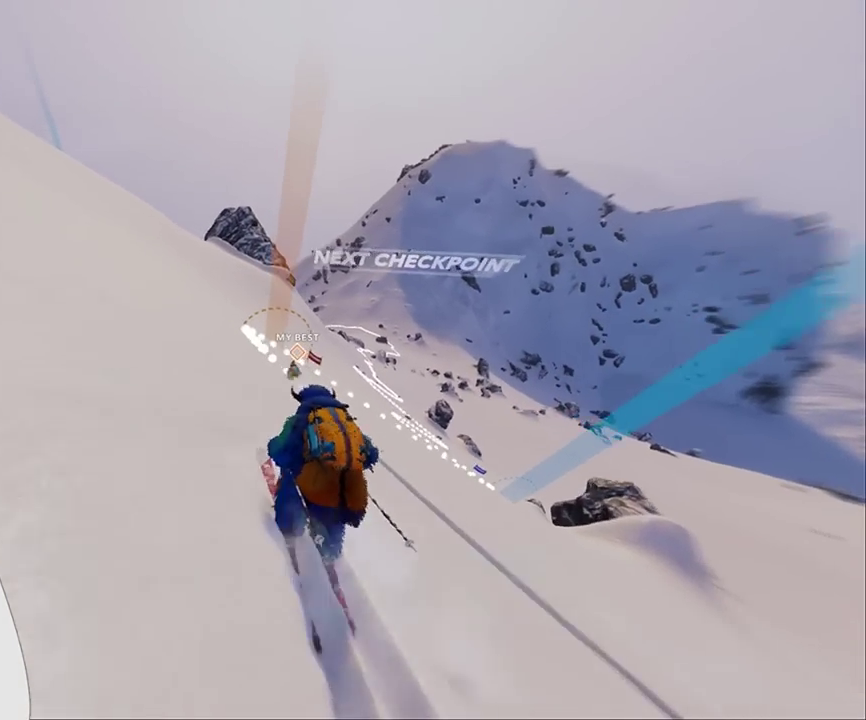
{"buttons": [], "left_stick": "up", "right_stick": "center", "events": []}
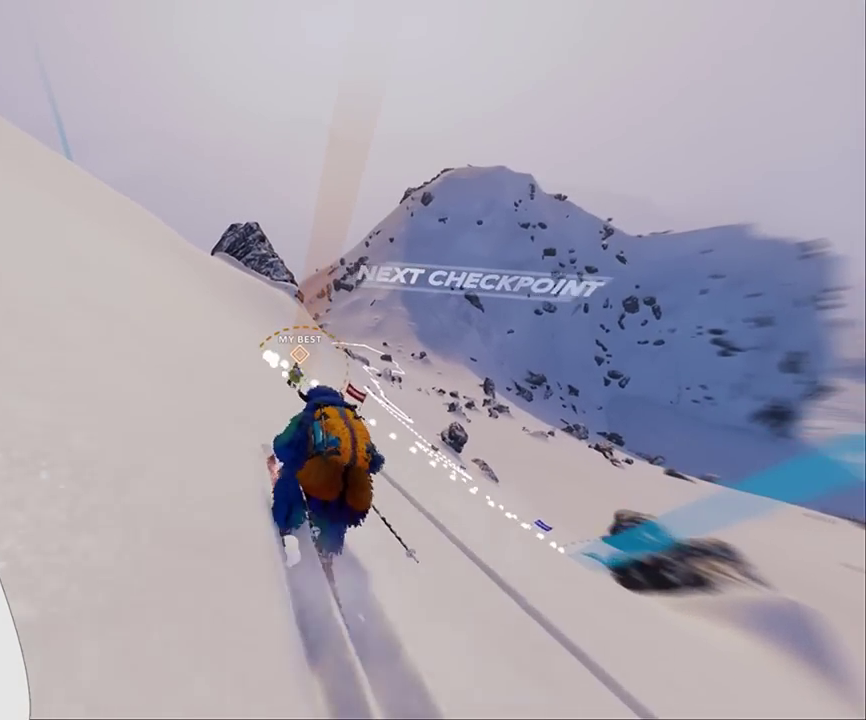
{"buttons": [], "left_stick": "up-right", "right_stick": "center", "events": [[483, "left_stick", "up-right"]]}
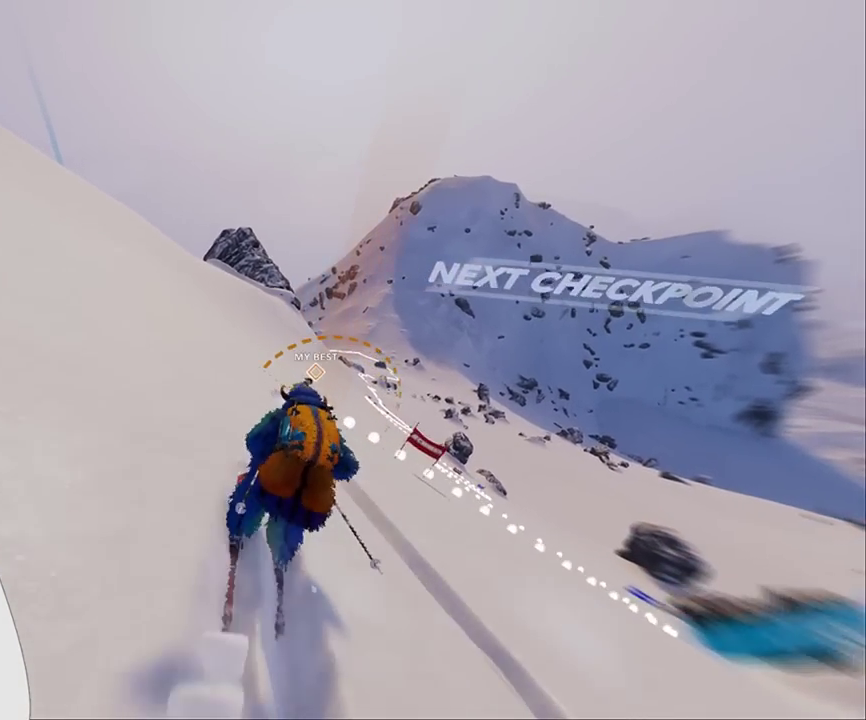
{"buttons": [], "left_stick": "right", "right_stick": "center", "events": [[317, "left_stick", "right"]]}
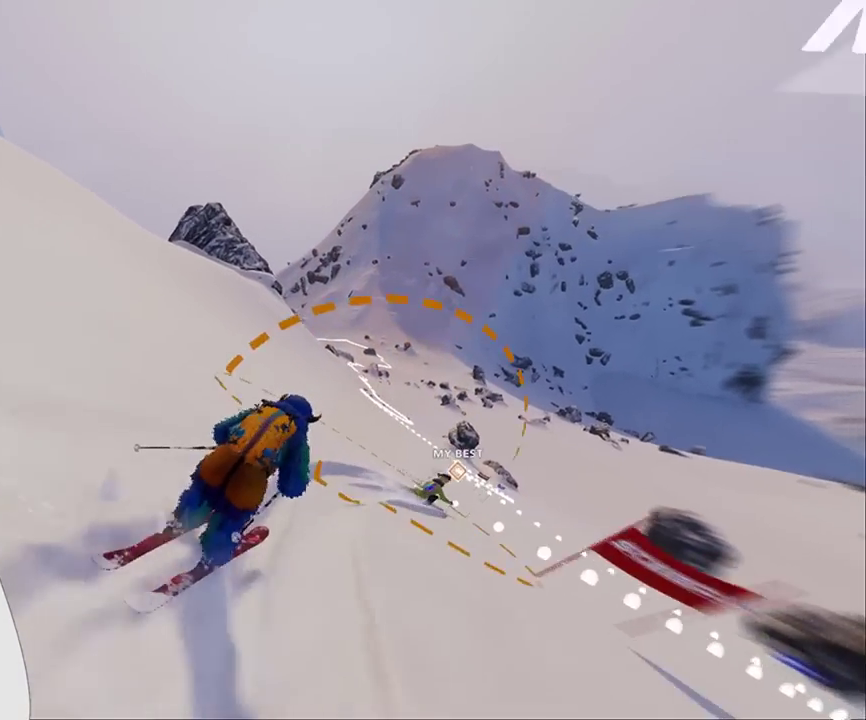
{"buttons": [], "left_stick": "right", "right_stick": "center", "events": []}
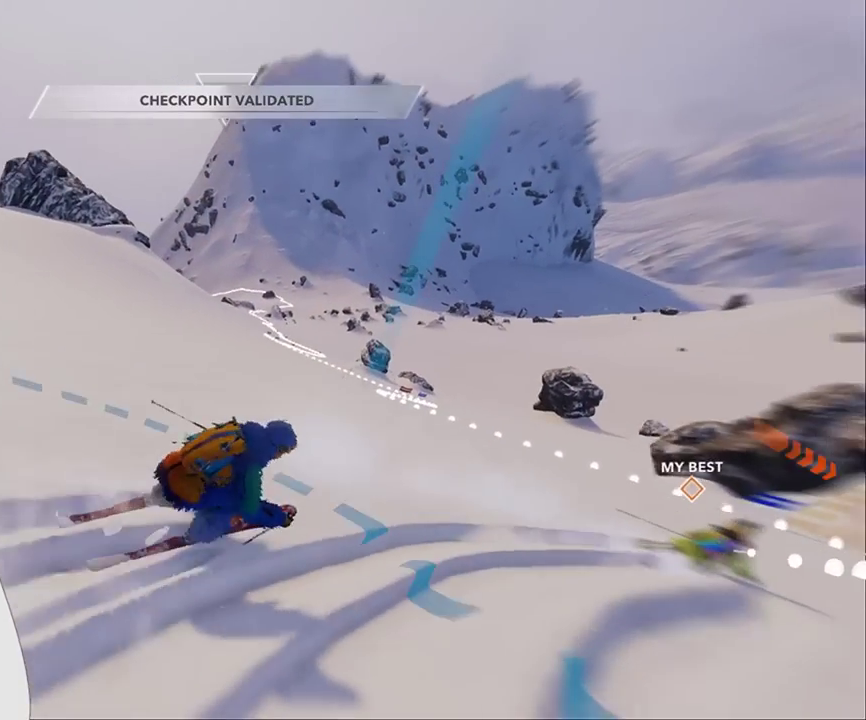
{"buttons": [], "left_stick": "up-right", "right_stick": "center", "events": [[433, "left_stick", "up-right"]]}
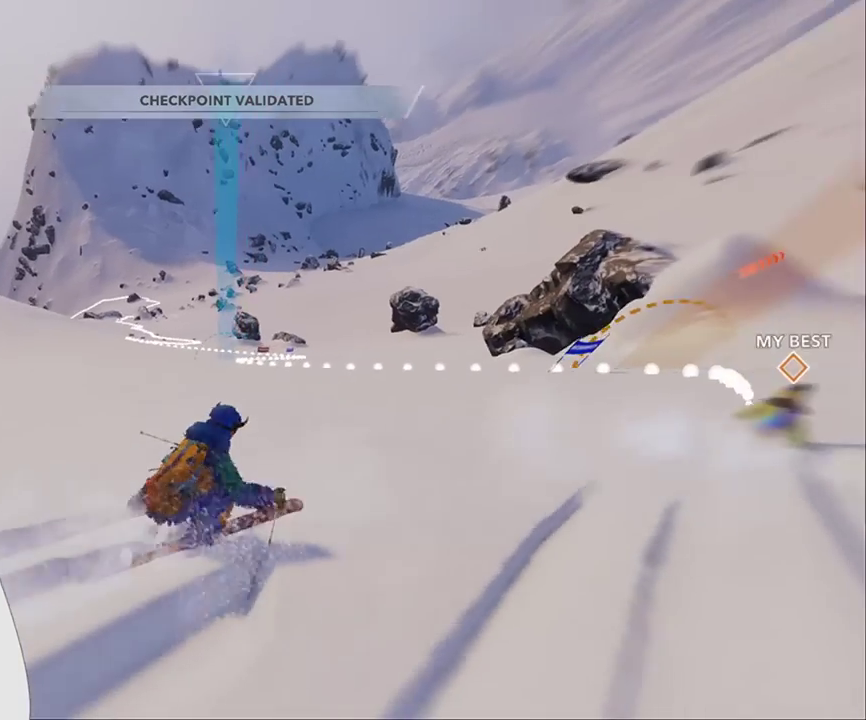
{"buttons": [], "left_stick": "up", "right_stick": "center", "events": [[83, "left_stick", "up"]]}
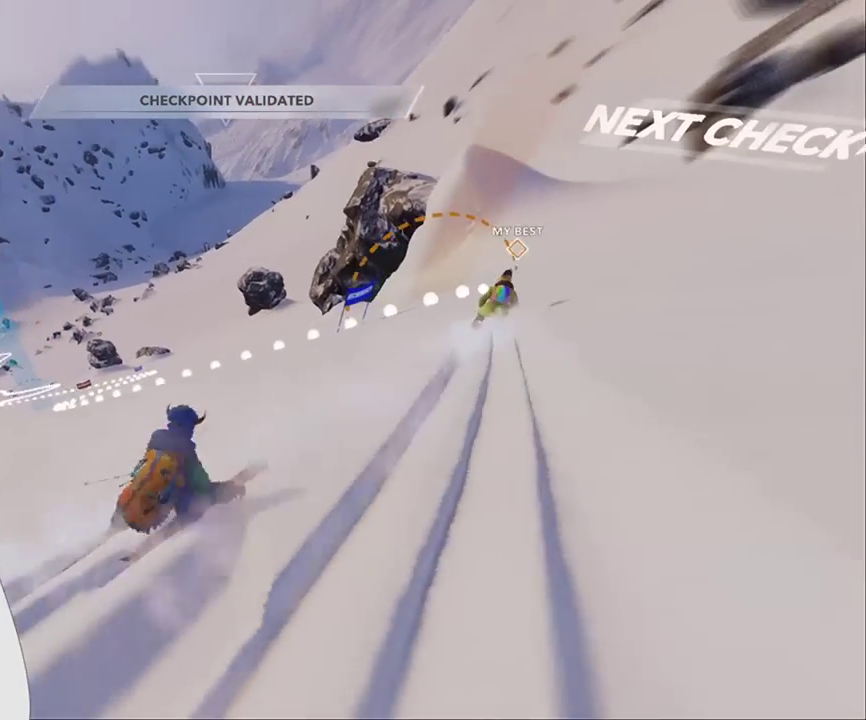
{"buttons": [], "left_stick": "left", "right_stick": "center", "events": [[417, "left_stick", "up-left"], [467, "left_stick", "left"]]}
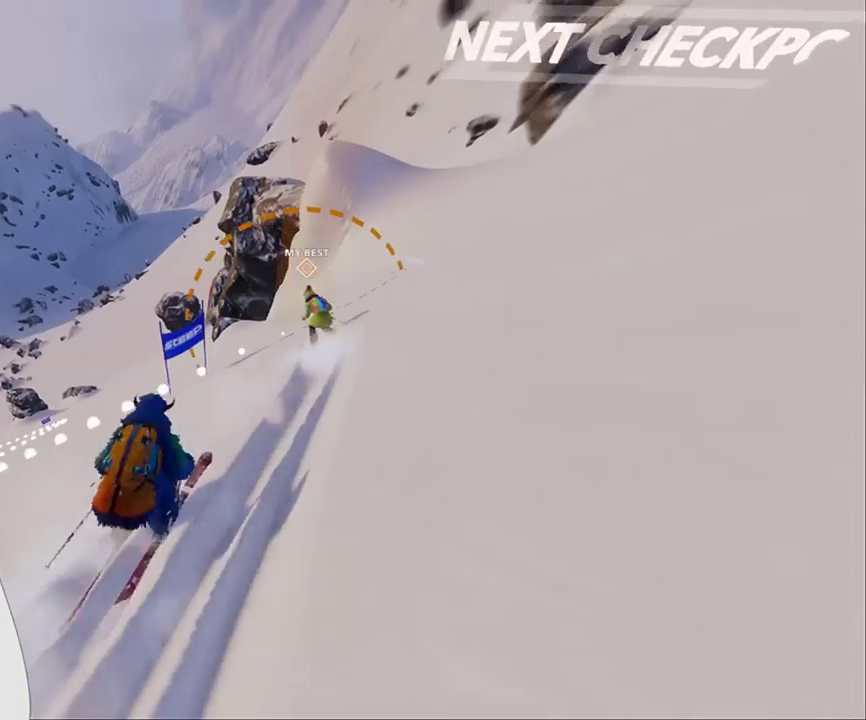
{"buttons": [], "left_stick": "left", "right_stick": "center", "events": []}
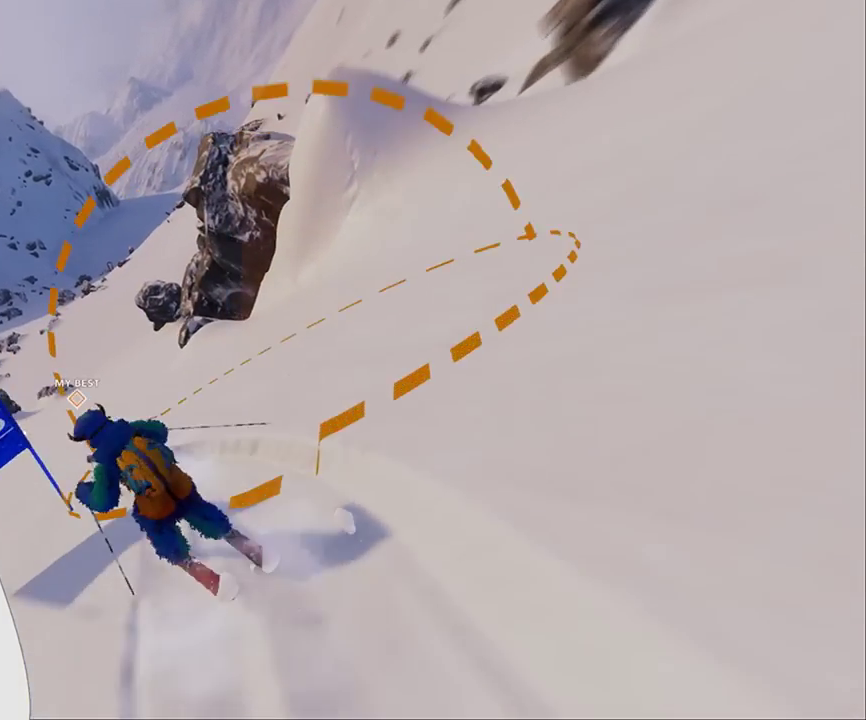
{"buttons": [], "left_stick": "up-left", "right_stick": "center", "events": [[450, "left_stick", "up-left"]]}
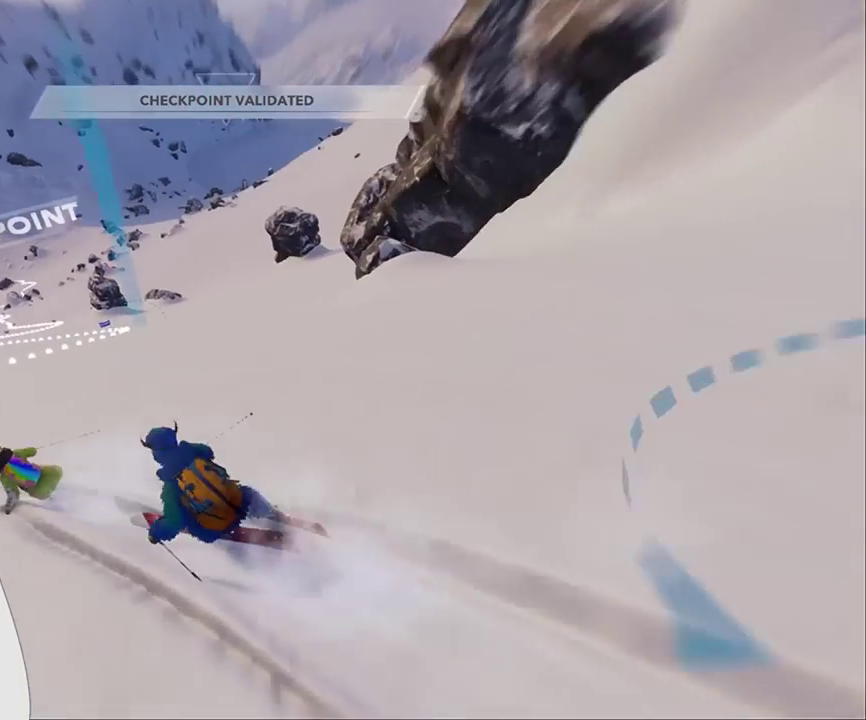
{"buttons": [], "left_stick": "up", "right_stick": "center", "events": [[233, "left_stick", "up"]]}
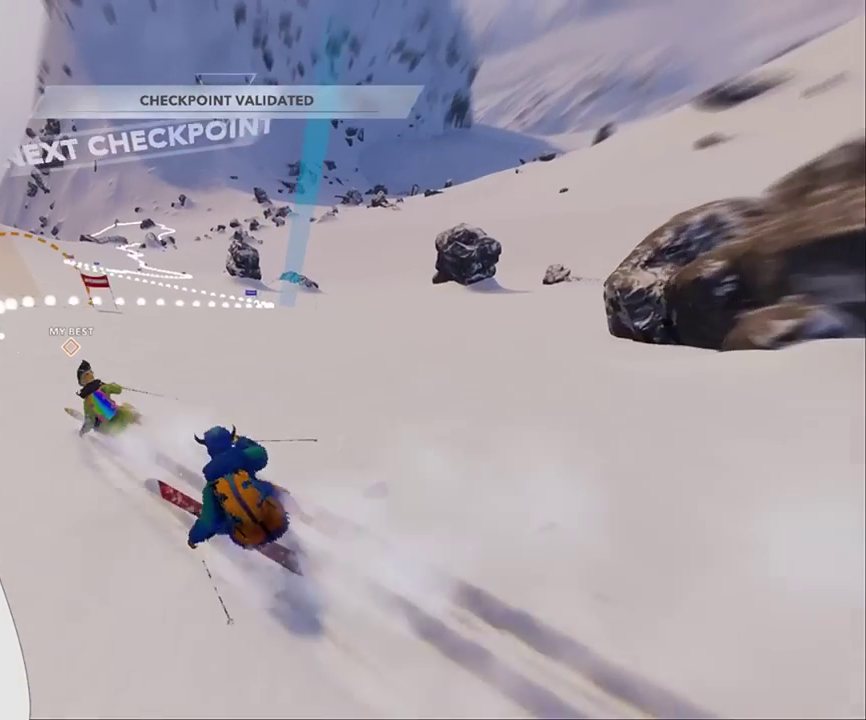
{"buttons": [], "left_stick": "up", "right_stick": "center", "events": []}
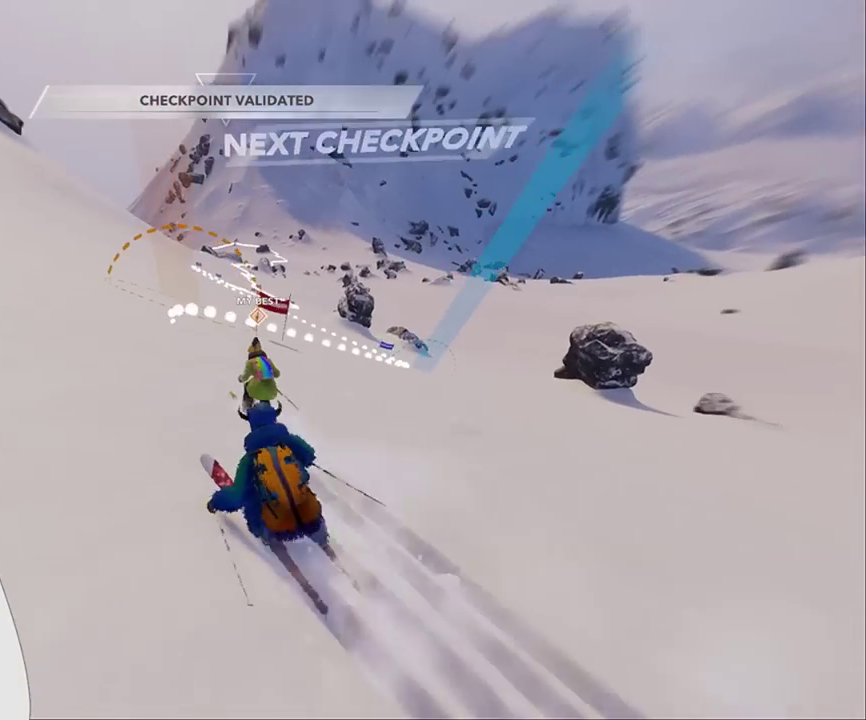
{"buttons": [], "left_stick": "up-right", "right_stick": "center", "events": [[17, "left_stick", "up-right"]]}
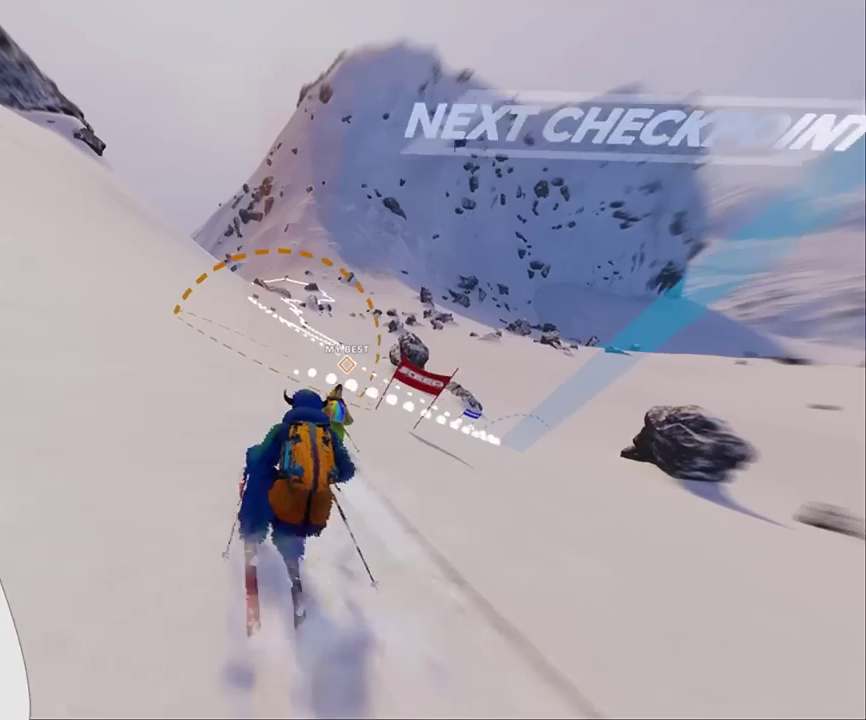
{"buttons": [], "left_stick": "right", "right_stick": "center", "events": [[33, "left_stick", "right"]]}
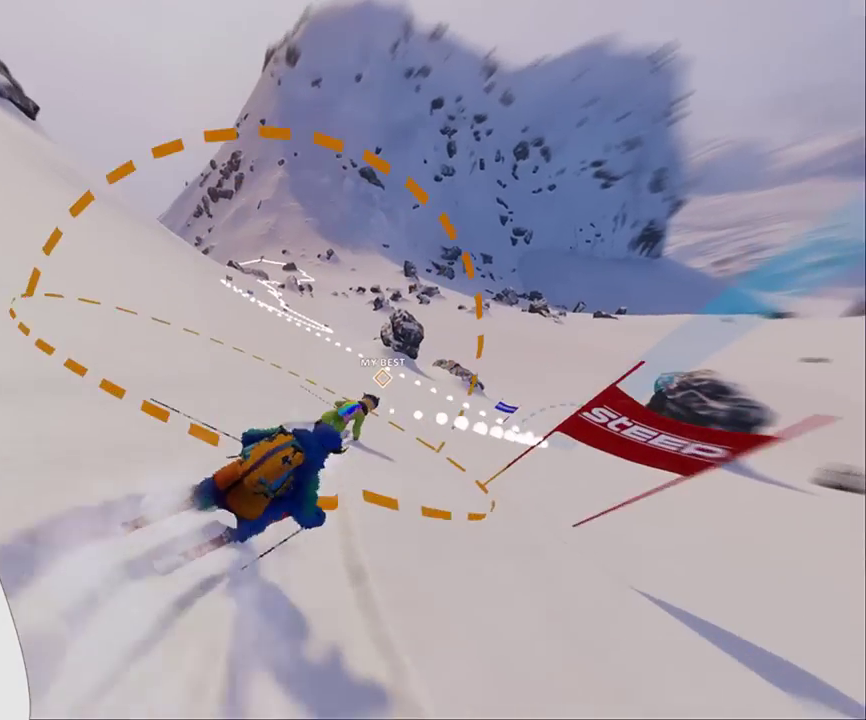
{"buttons": [], "left_stick": "up-right", "right_stick": "center", "events": [[17, "left_stick", "up-right"]]}